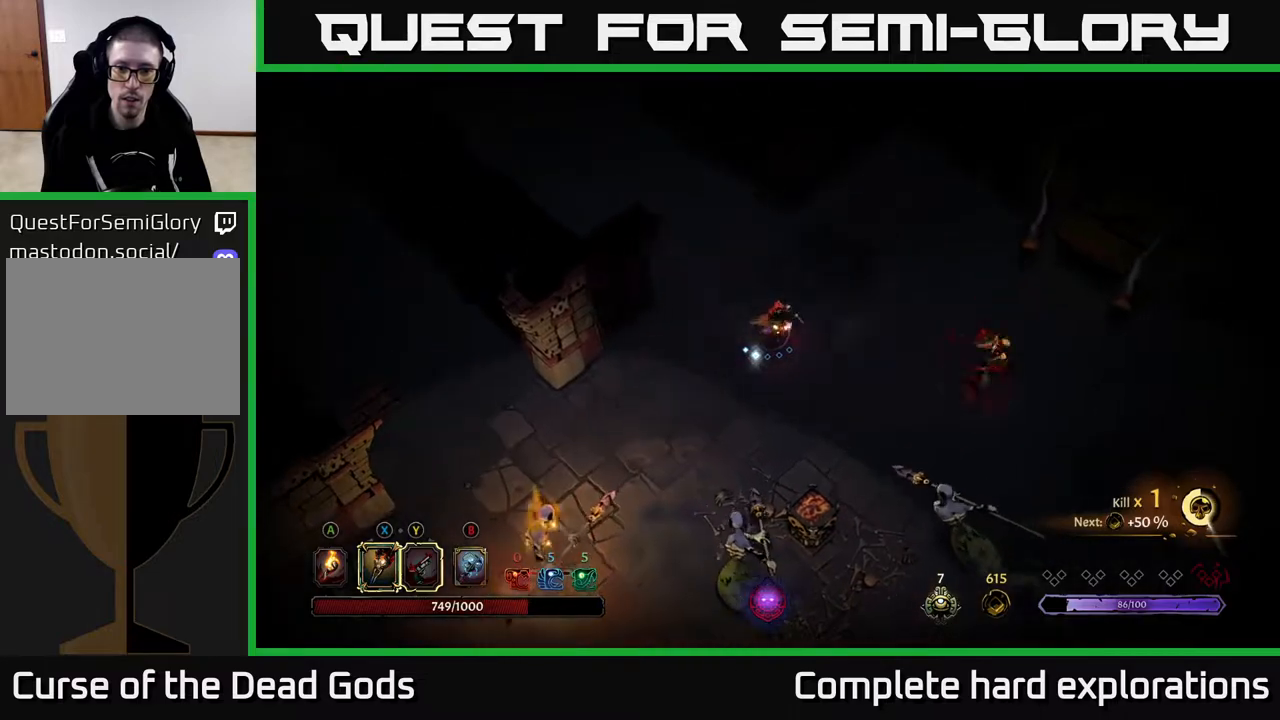
Gameplay with a controller (Xbox layout); each line is a JSON object with the inputs held at the frame after it. "events" lists button and stick changes between this image and that frame as [ms after this image, input, new state], when the widget could be followed in between.
{"buttons": [], "left_stick": "down-left", "right_stick": "center", "events": [[17, "left_stick", "up-right"], [33, "left_stick", "down-left"]]}
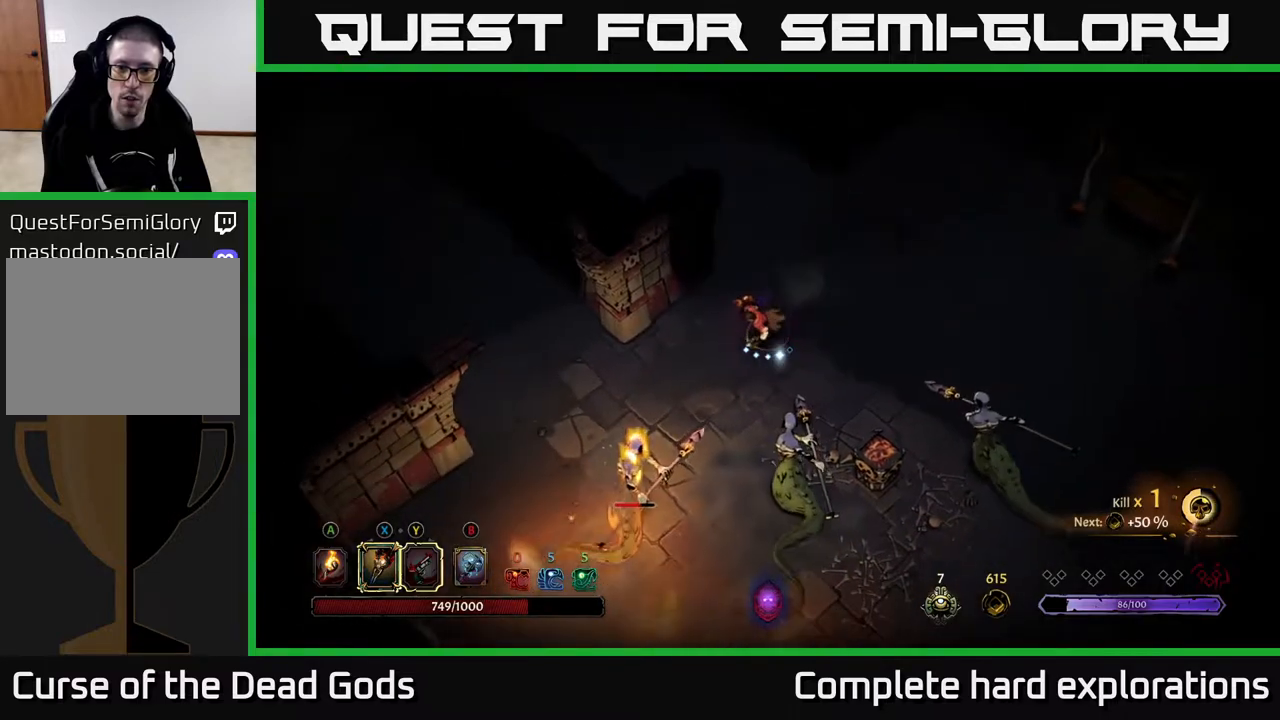
{"buttons": [], "left_stick": "down", "right_stick": "center", "events": [[250, "left_stick", "down"], [283, "X", "down"], [417, "X", "up"]]}
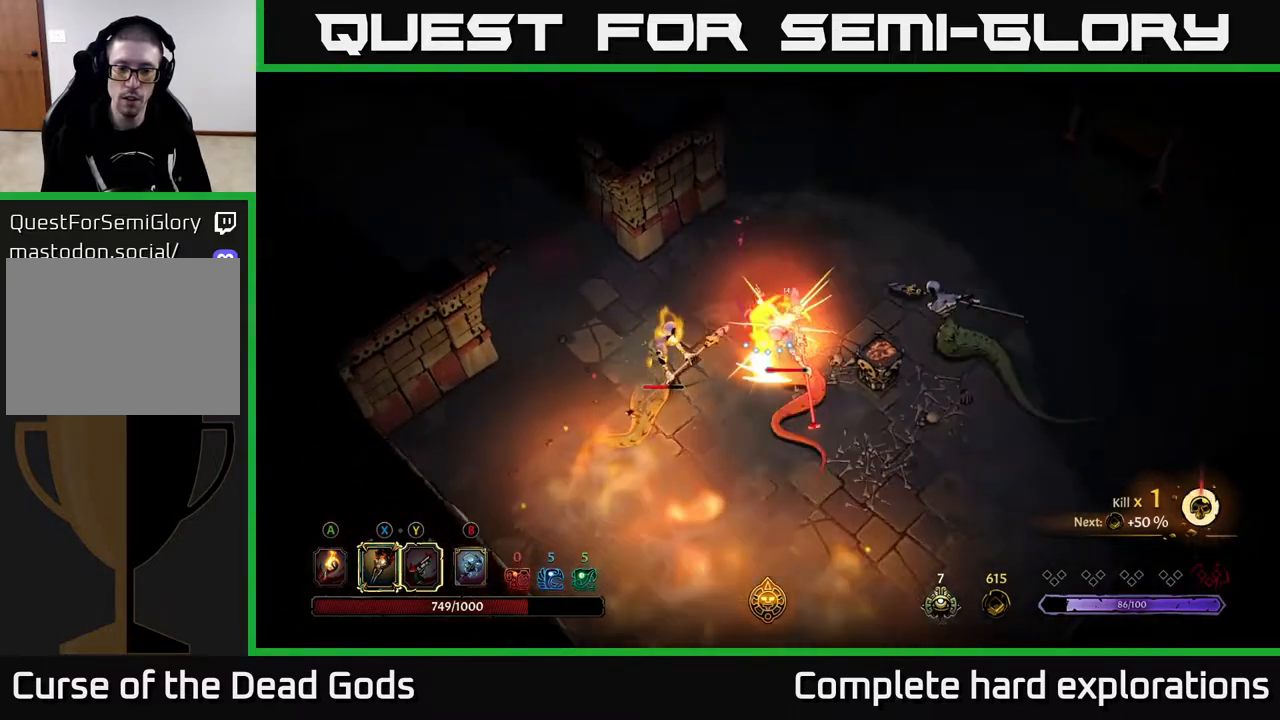
{"buttons": ["X"], "left_stick": "down", "right_stick": "center", "events": [[50, "X", "down"], [183, "X", "up"], [267, "X", "down"], [400, "X", "up"], [483, "X", "down"]]}
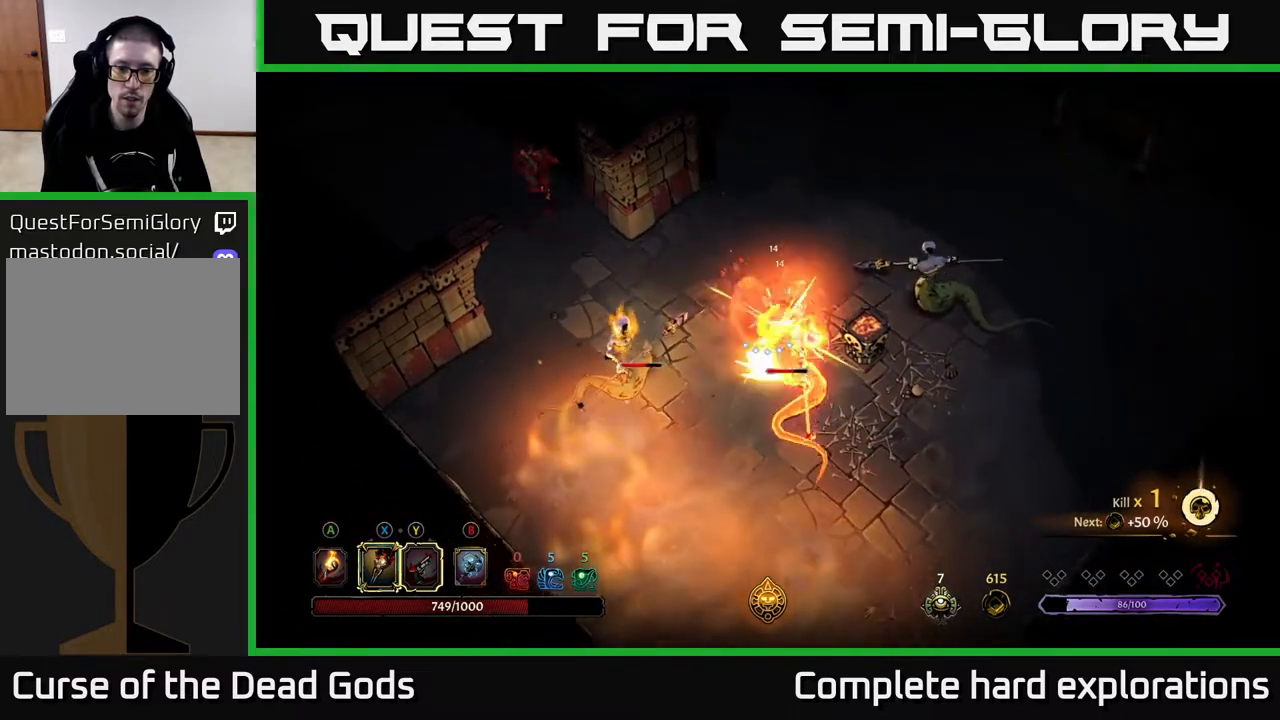
{"buttons": [], "left_stick": "down-left", "right_stick": "center", "events": [[50, "left_stick", "down-left"], [100, "X", "up"], [183, "X", "down"], [317, "X", "up"], [383, "X", "down"], [500, "X", "up"]]}
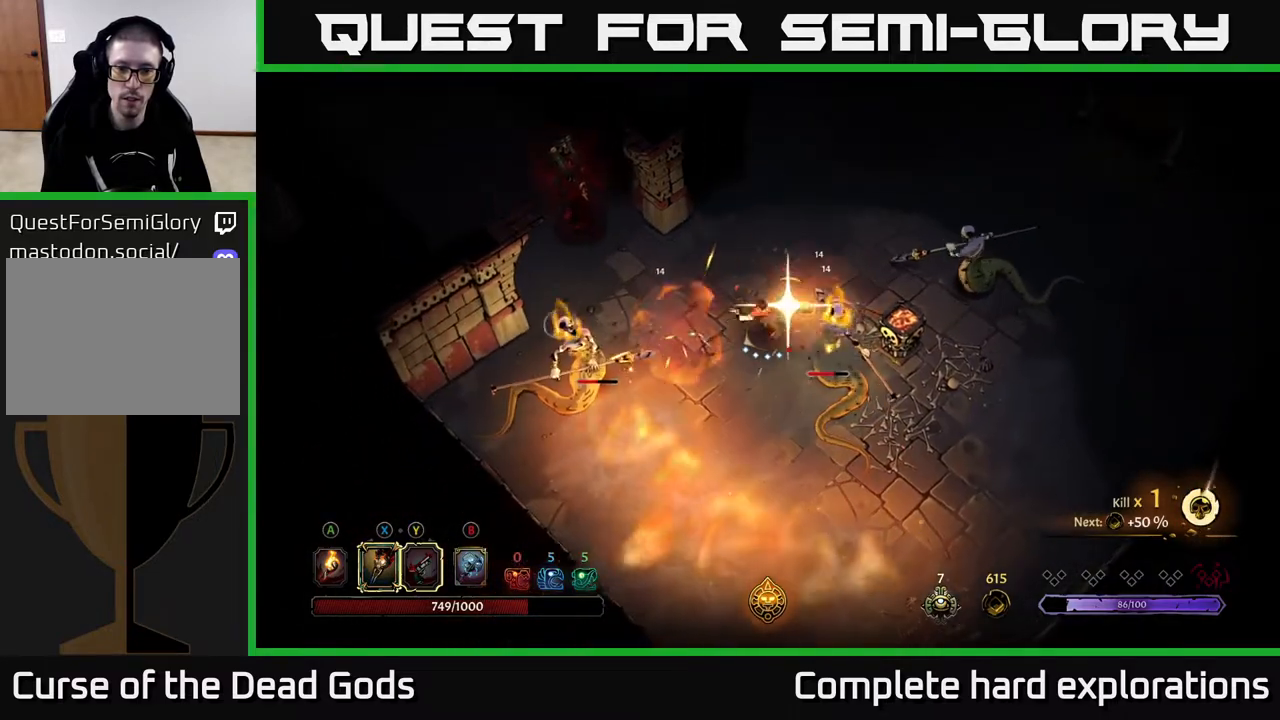
{"buttons": [], "left_stick": "center", "right_stick": "center", "events": [[333, "left_stick", "center"]]}
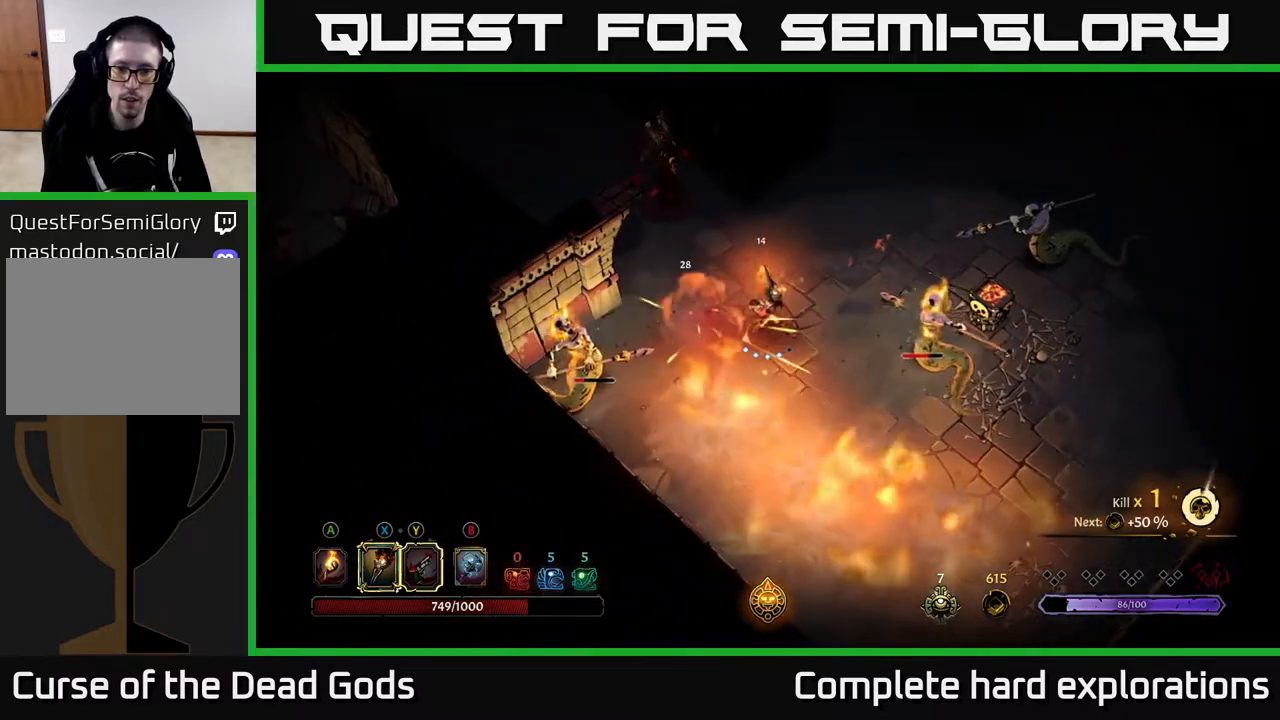
{"buttons": ["Y"], "left_stick": "right", "right_stick": "center", "events": [[17, "left_stick", "right"], [267, "Y", "down"]]}
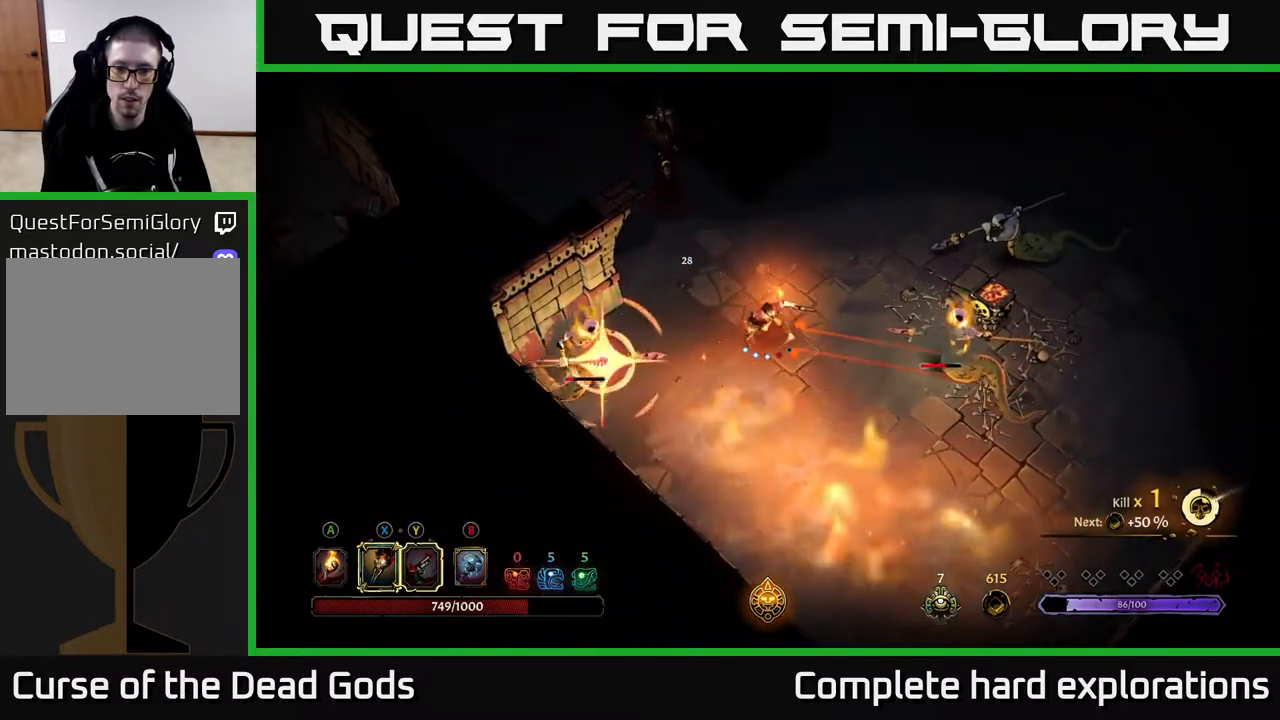
{"buttons": ["R2"], "left_stick": "right", "right_stick": "center", "events": [[383, "Y", "up"], [500, "R2", "down"]]}
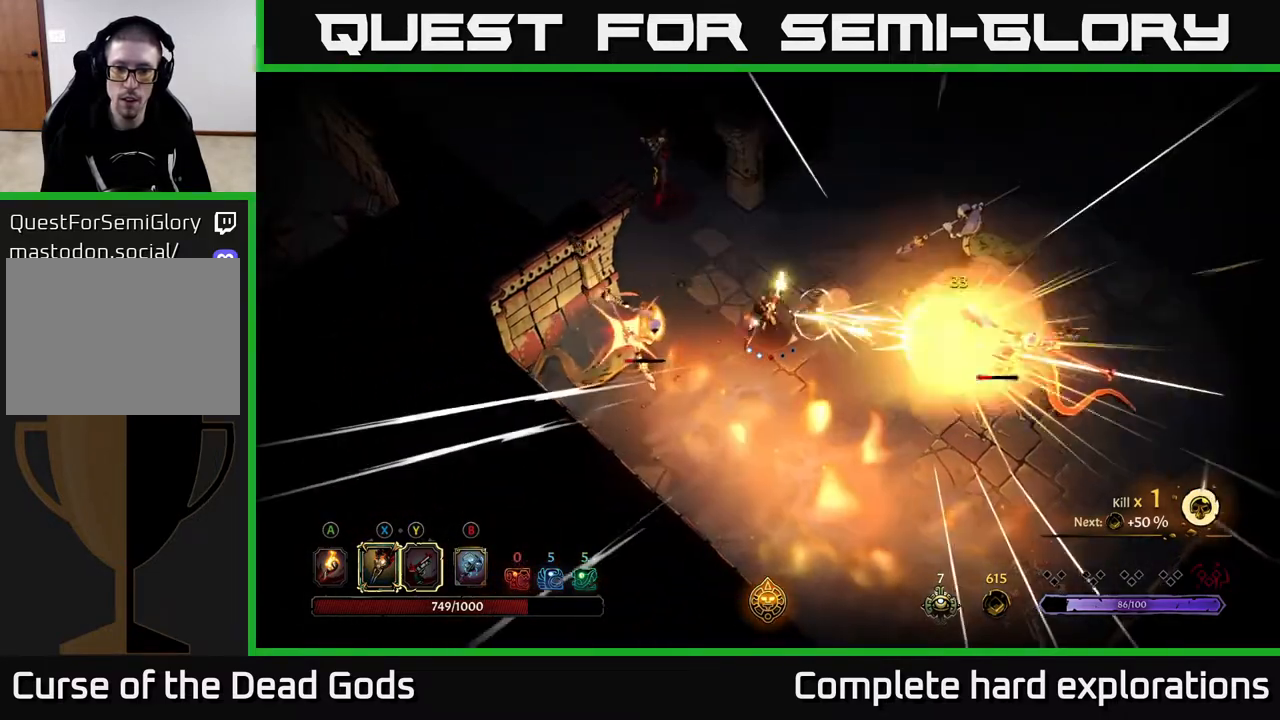
{"buttons": [], "left_stick": "down-right", "right_stick": "center", "events": [[67, "left_stick", "down-right"], [100, "R2", "up"]]}
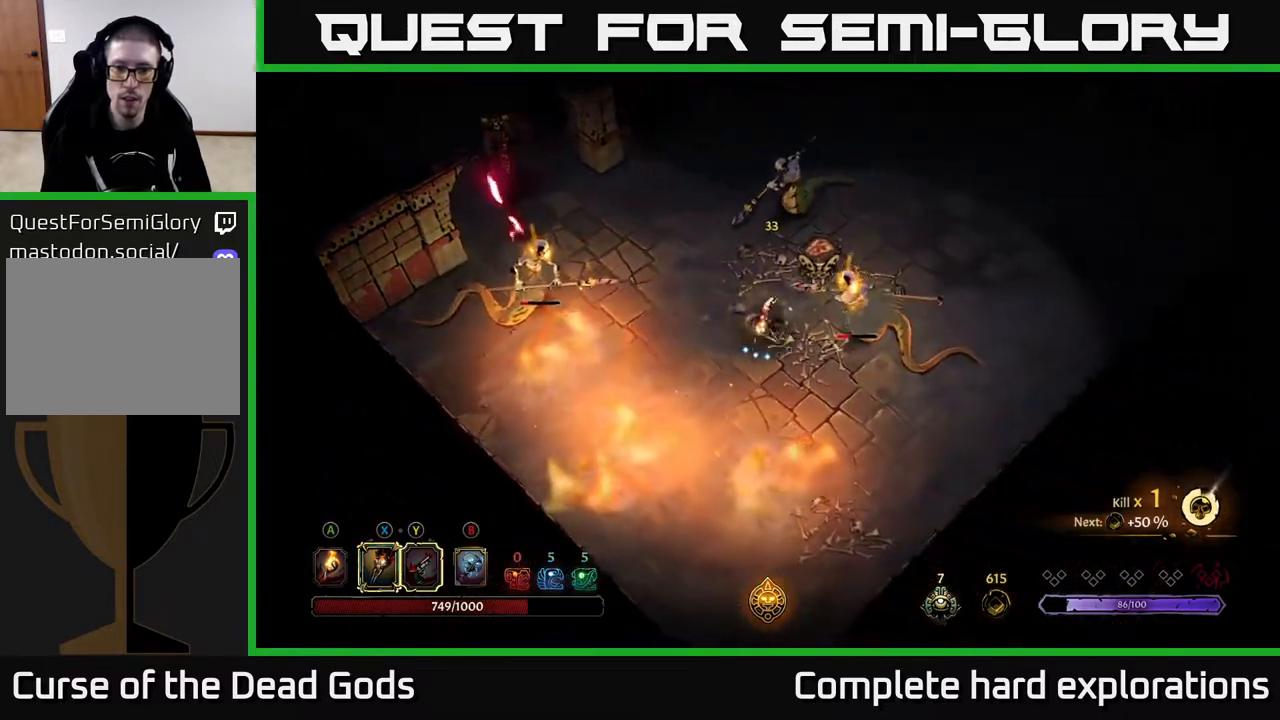
{"buttons": ["X"], "left_stick": "right", "right_stick": "center", "events": [[50, "left_stick", "right"], [100, "X", "down"], [200, "X", "up"], [400, "X", "down"]]}
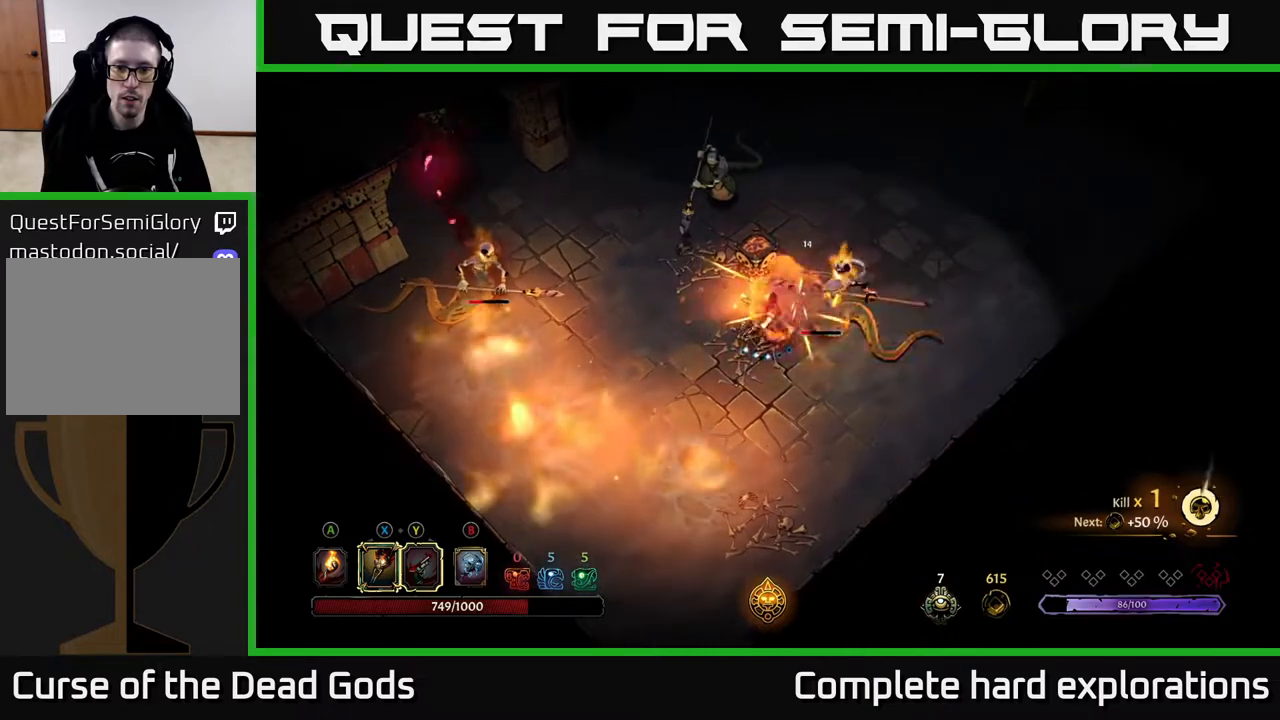
{"buttons": [], "left_stick": "up", "right_stick": "center", "events": [[33, "X", "up"], [83, "left_stick", "up-right"], [117, "X", "down"], [233, "X", "up"], [283, "left_stick", "up"], [333, "X", "down"], [433, "X", "up"]]}
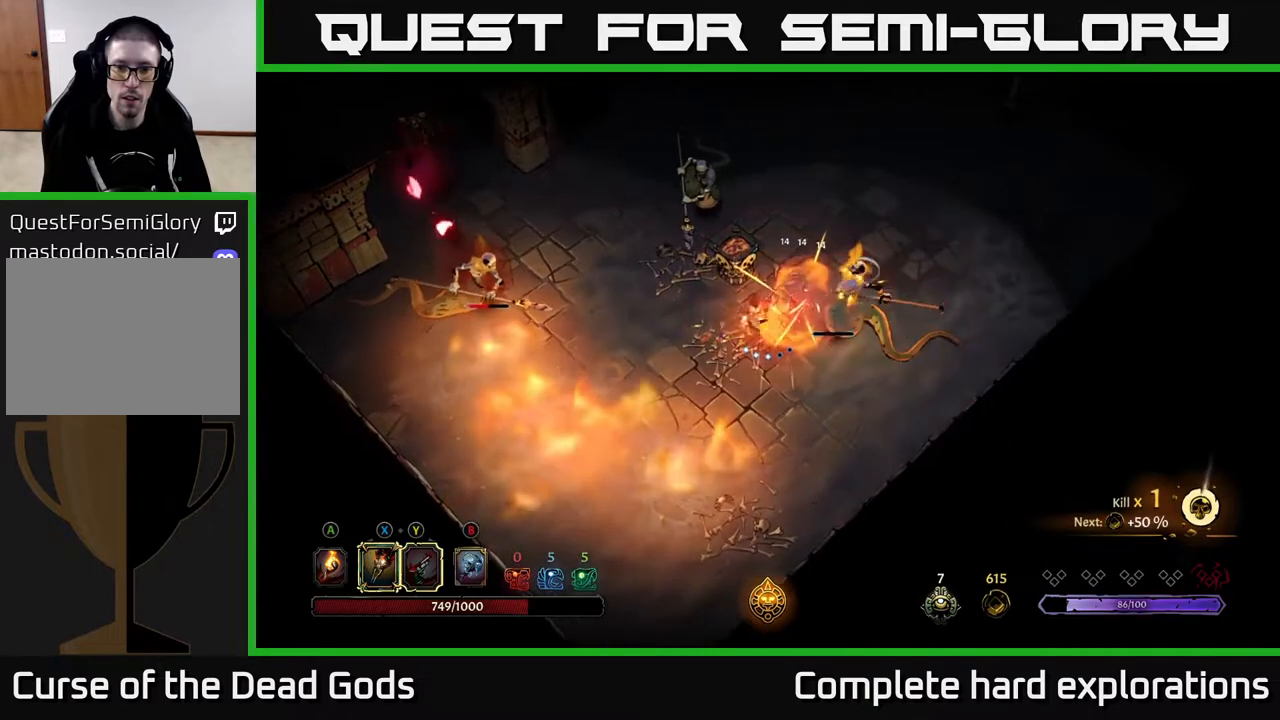
{"buttons": [], "left_stick": "up", "right_stick": "center", "events": [[33, "X", "down"], [150, "X", "up"]]}
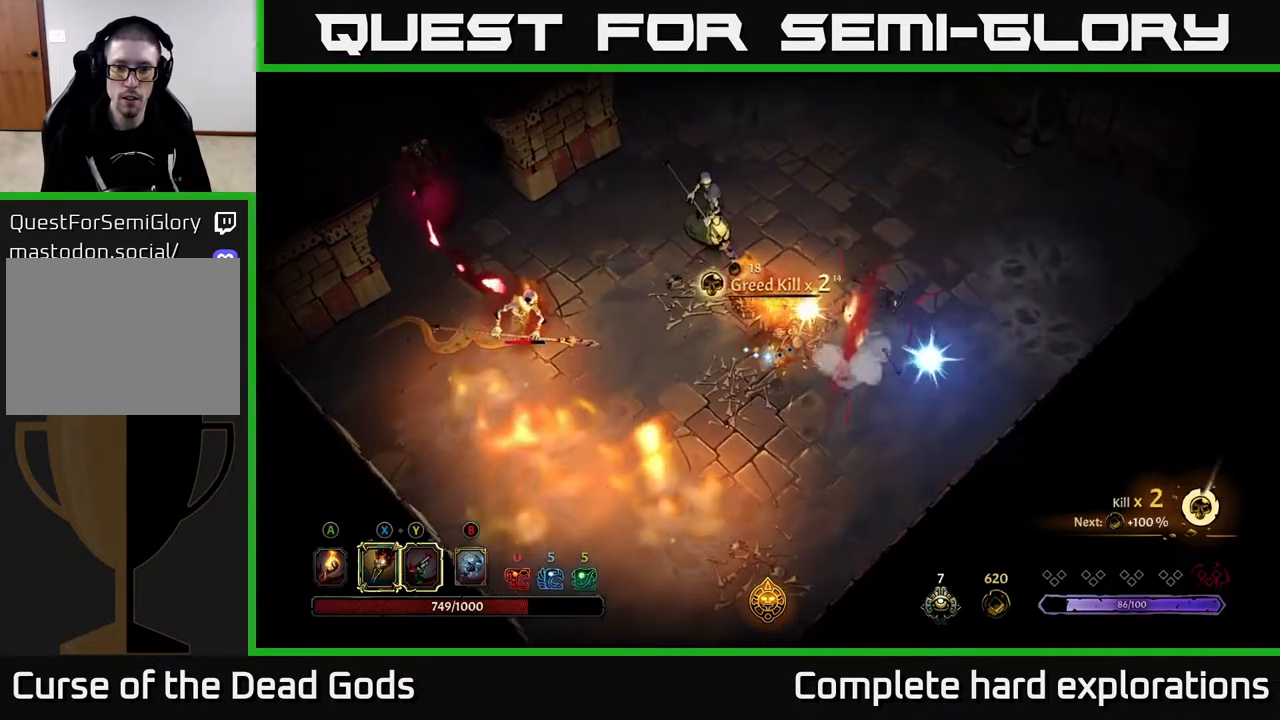
{"buttons": [], "left_stick": "up-right", "right_stick": "center", "events": [[133, "left_stick", "up-right"]]}
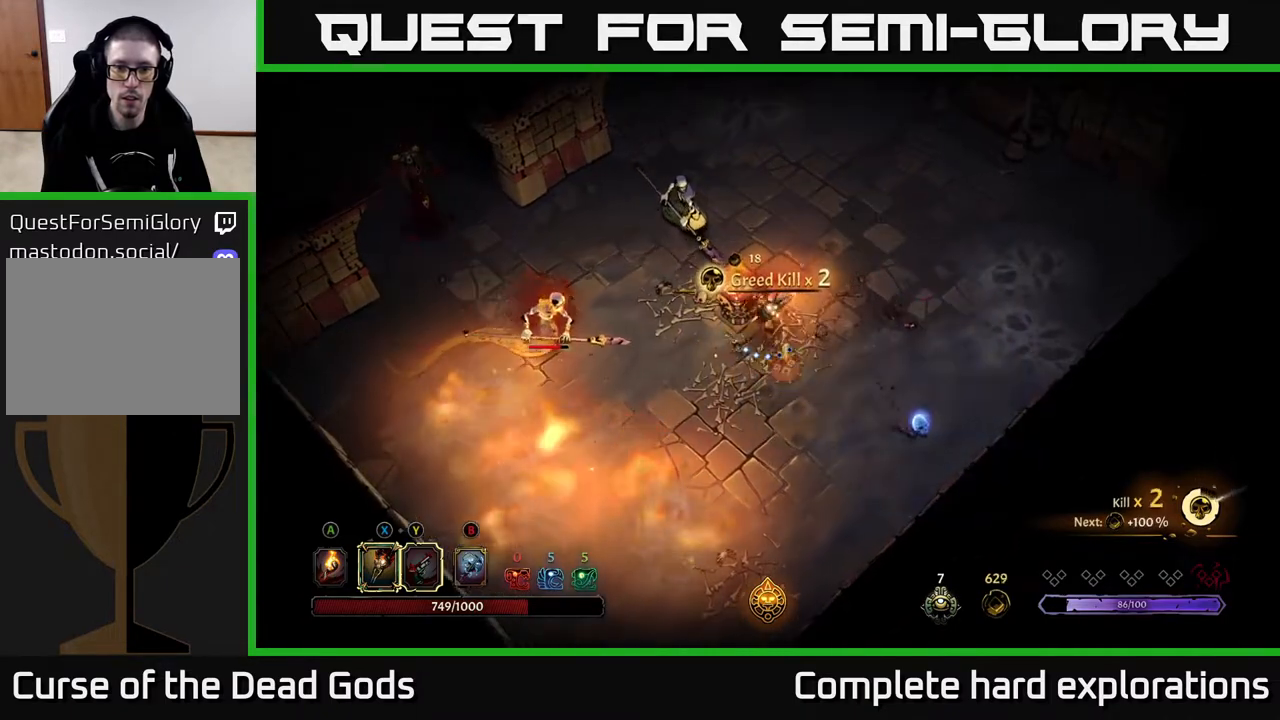
{"buttons": [], "left_stick": "up-right", "right_stick": "center", "events": []}
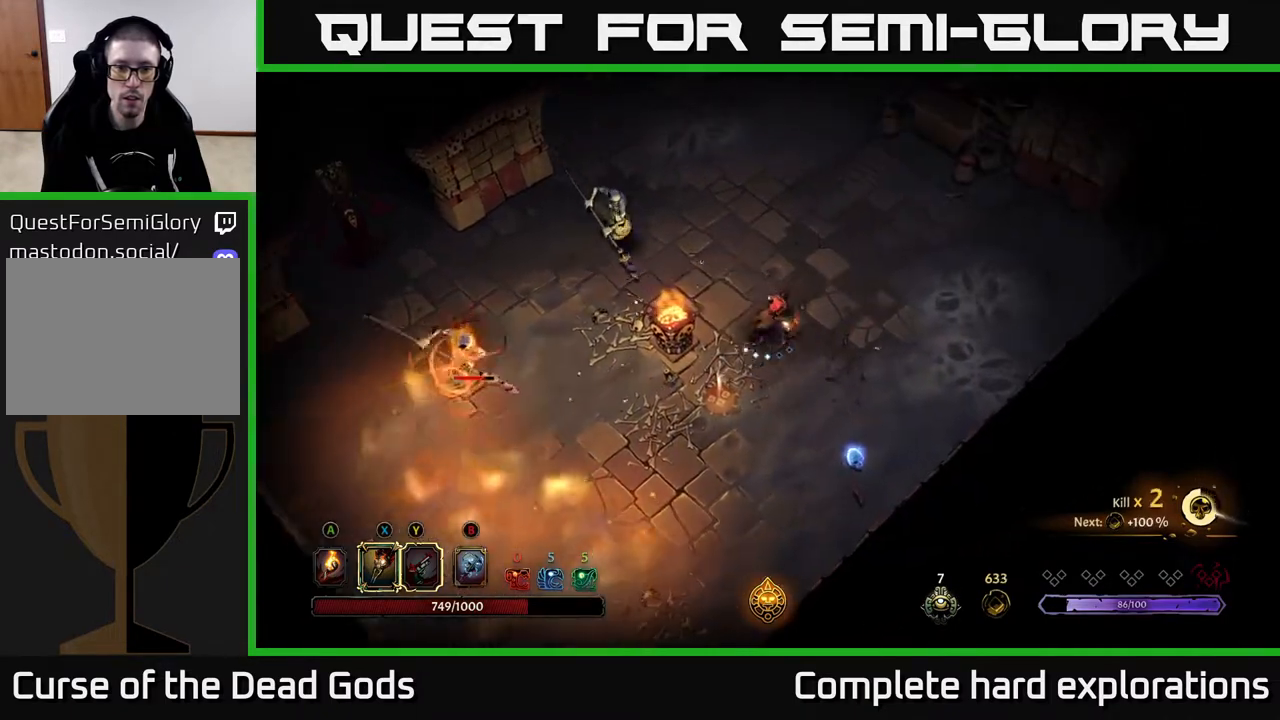
{"buttons": ["R2"], "left_stick": "up", "right_stick": "center", "events": [[433, "R2", "down"], [450, "left_stick", "up"]]}
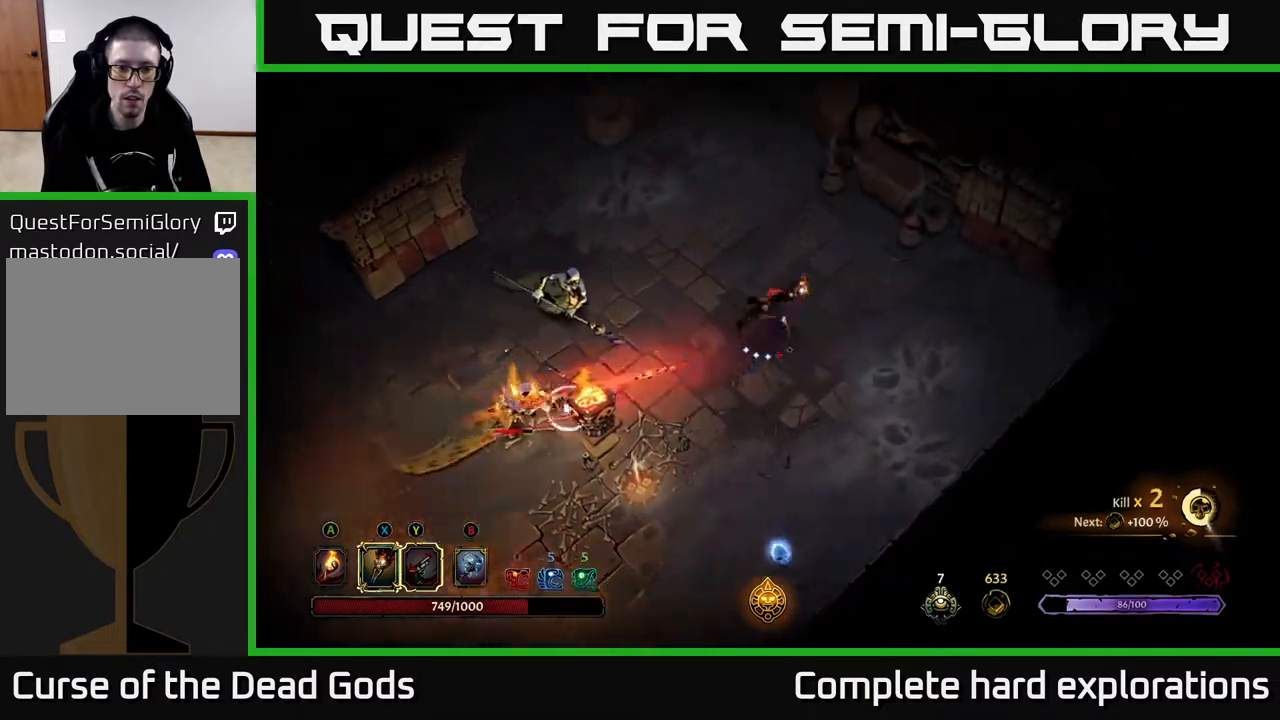
{"buttons": ["Y"], "left_stick": "left", "right_stick": "center", "events": [[100, "R2", "up"], [217, "left_stick", "left"], [350, "Y", "down"]]}
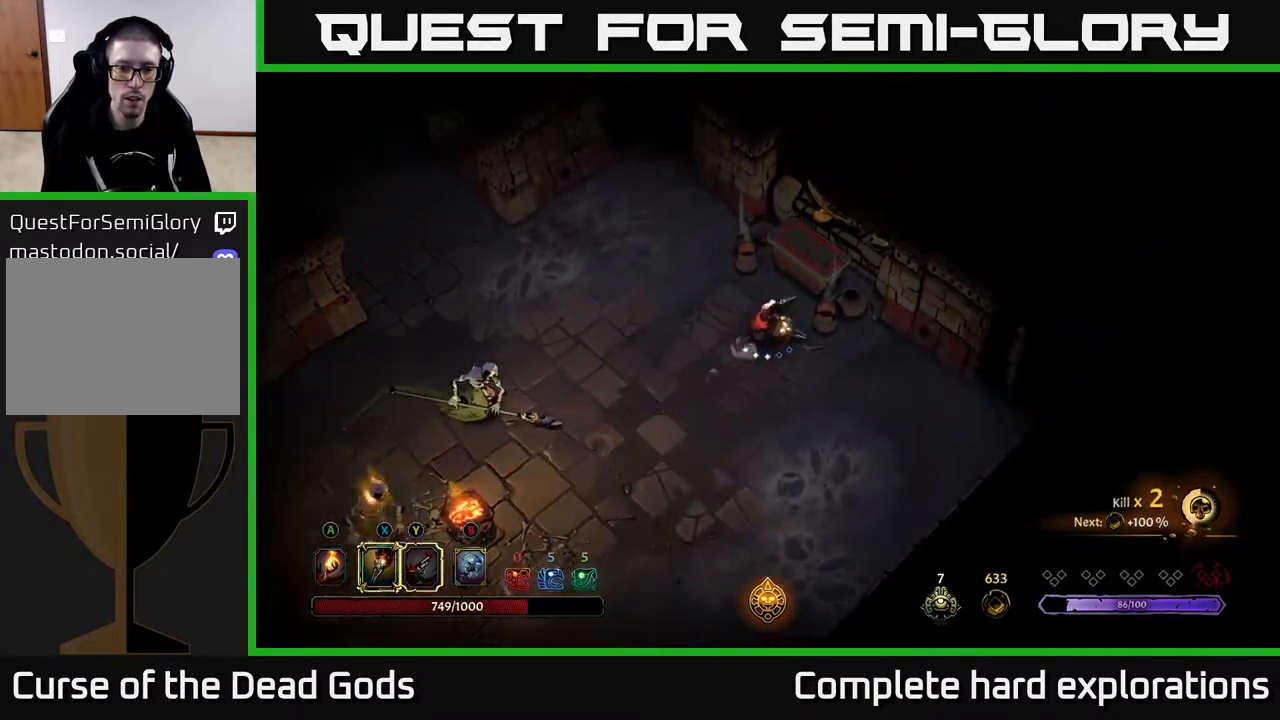
{"buttons": ["Y"], "left_stick": "left", "right_stick": "center", "events": []}
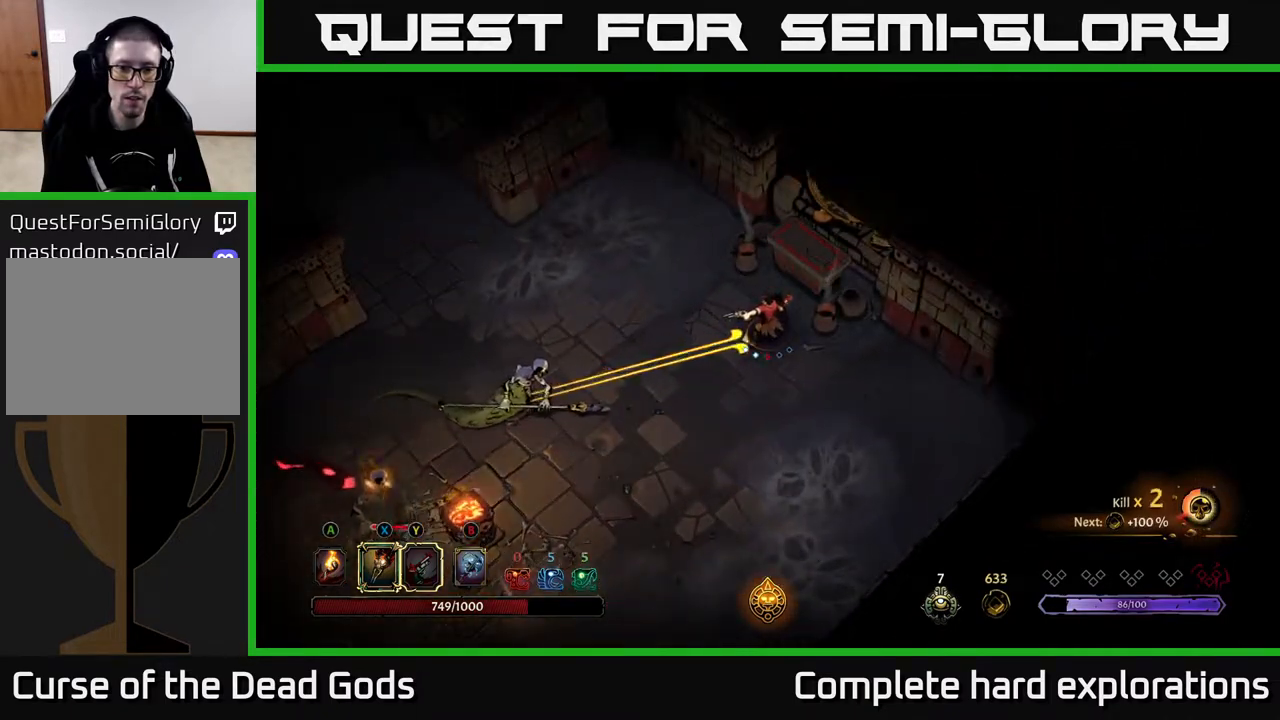
{"buttons": [], "left_stick": "left", "right_stick": "center", "events": [[117, "Y", "up"]]}
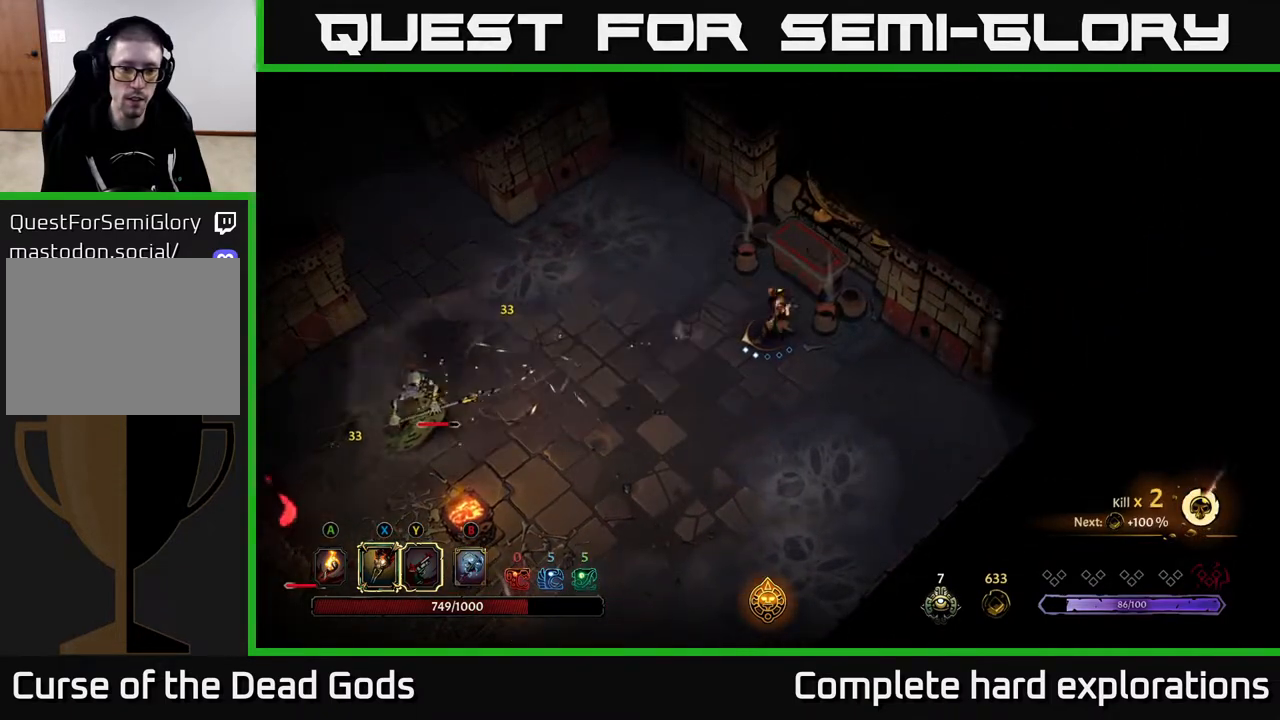
{"buttons": [], "left_stick": "left", "right_stick": "center", "events": []}
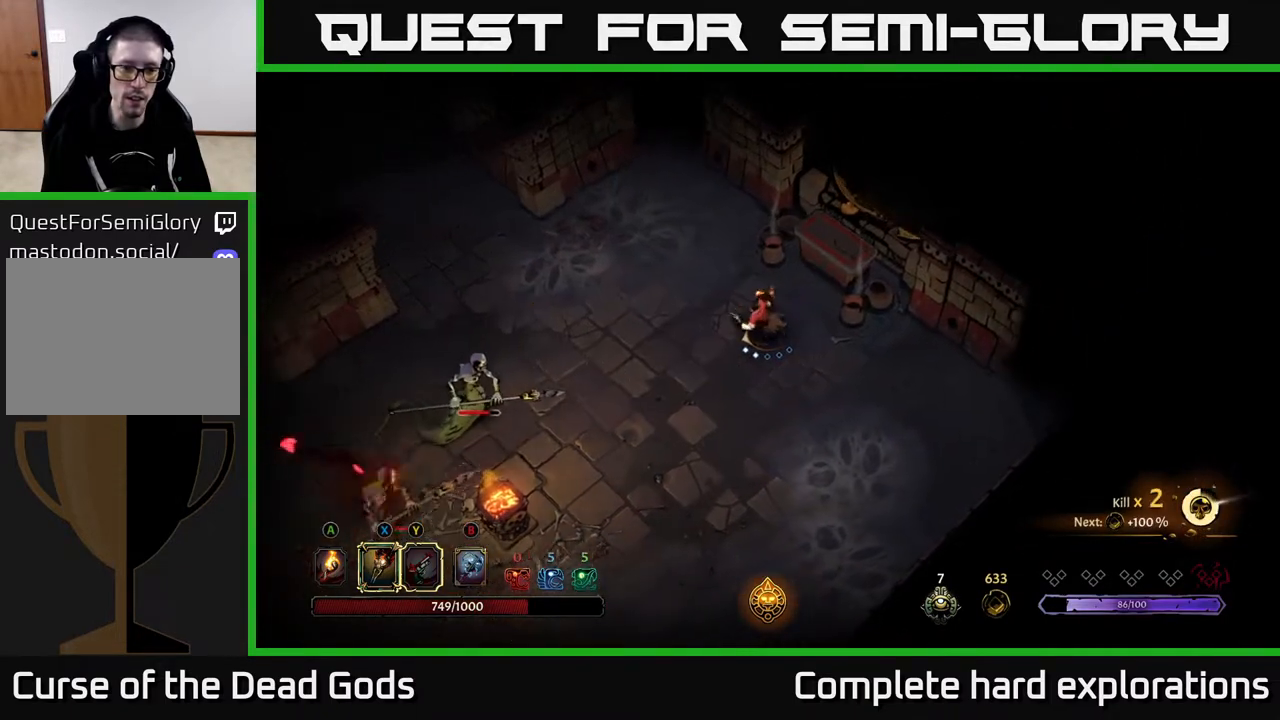
{"buttons": [], "left_stick": "down-left", "right_stick": "center", "events": [[500, "left_stick", "down-left"]]}
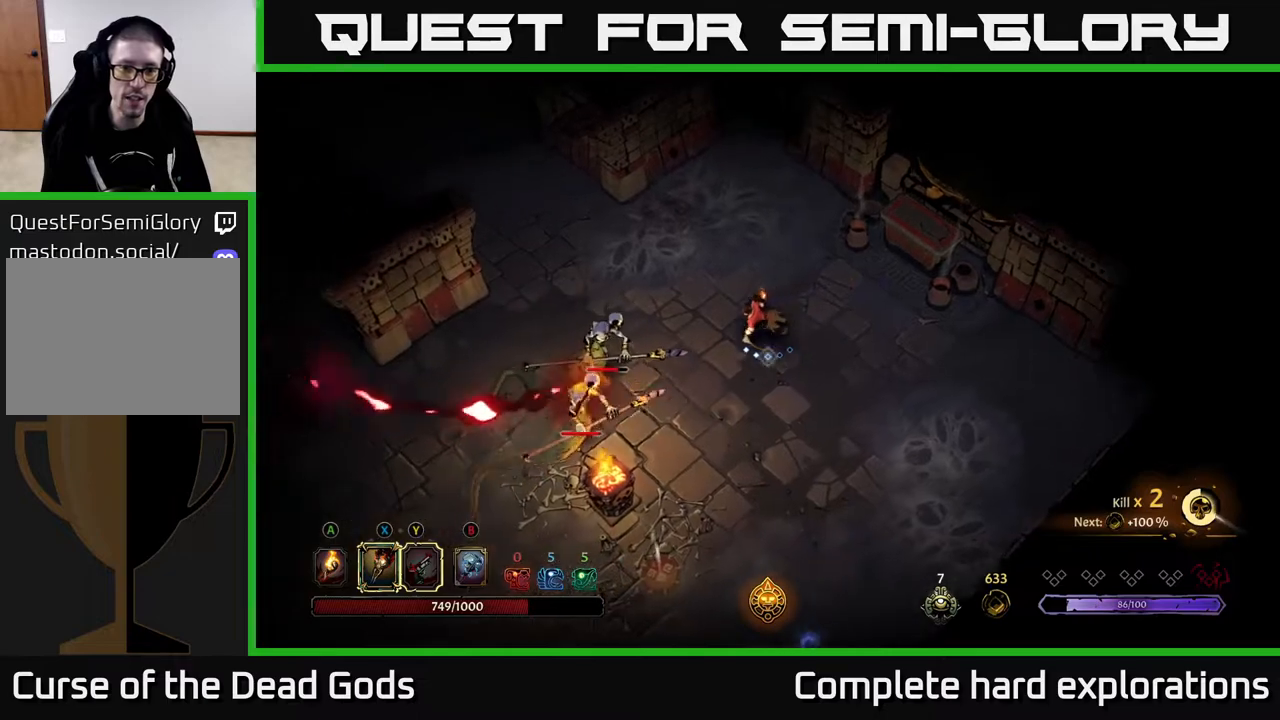
{"buttons": [], "left_stick": "down-left", "right_stick": "center", "events": [[83, "X", "down"], [217, "X", "up"], [350, "X", "down"], [450, "X", "up"]]}
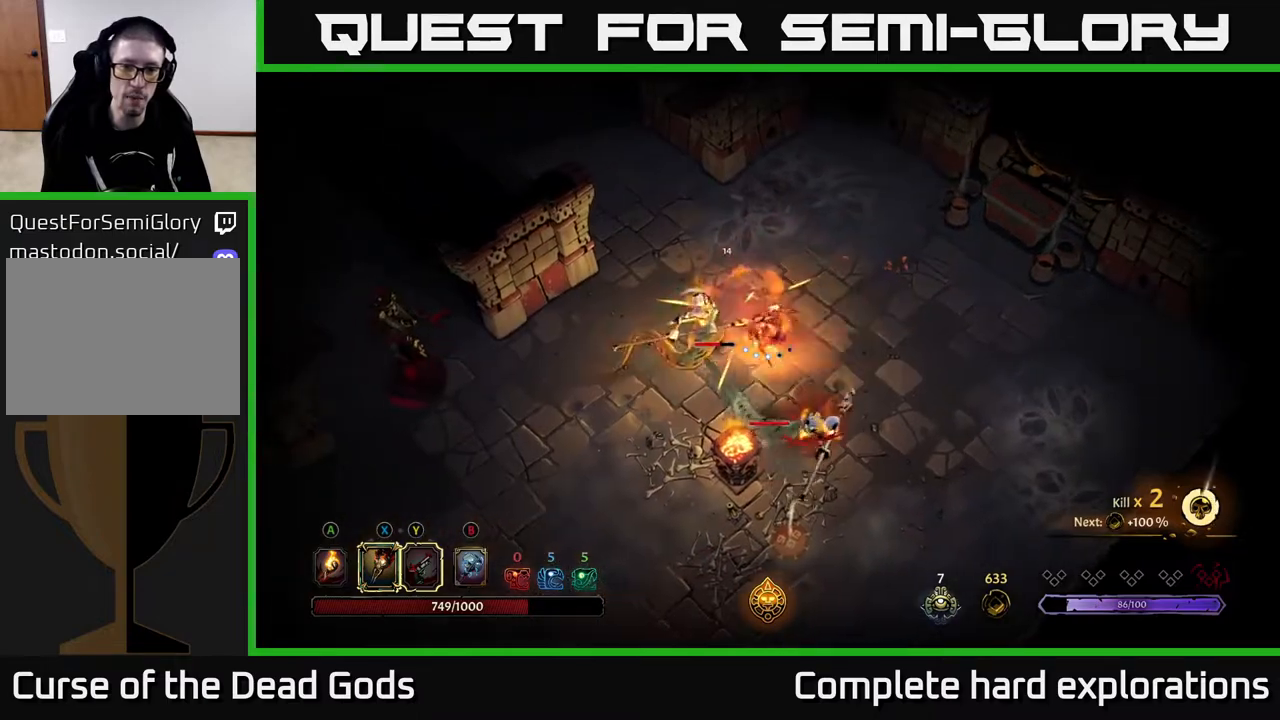
{"buttons": ["X"], "left_stick": "down-left", "right_stick": "center", "events": [[33, "X", "down"], [167, "X", "up"], [250, "X", "down"], [383, "X", "up"], [467, "X", "down"]]}
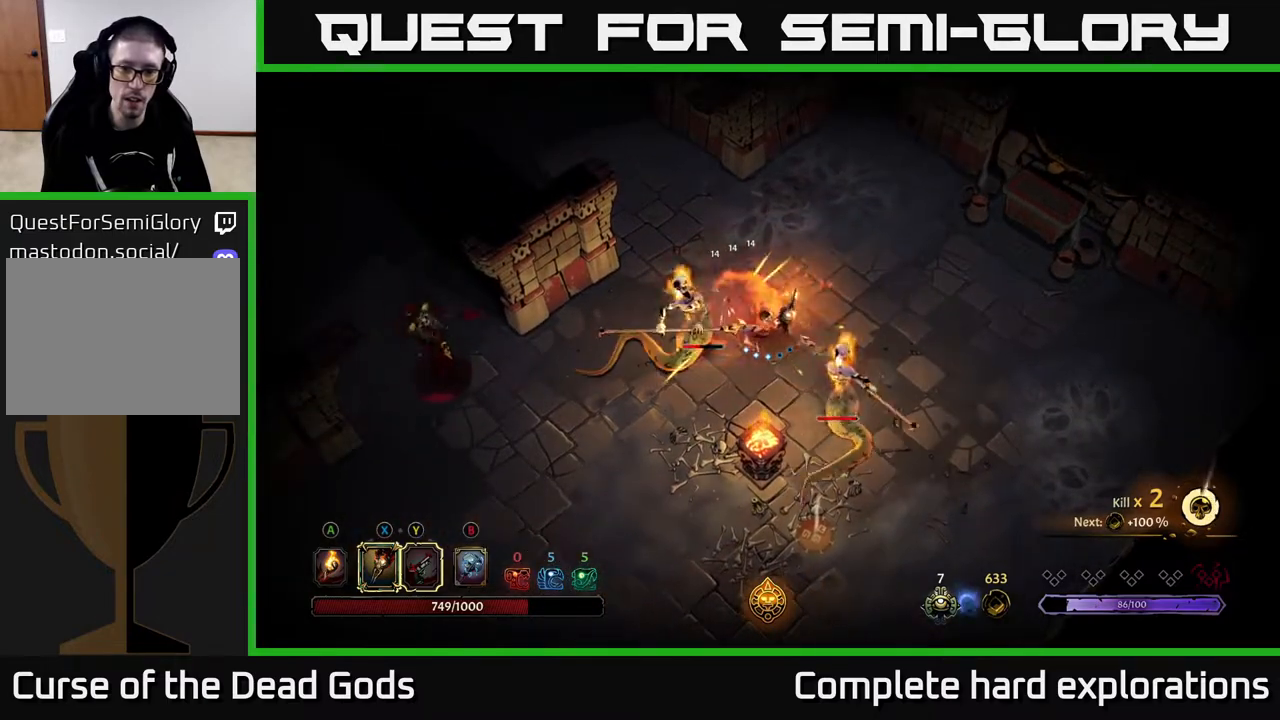
{"buttons": [], "left_stick": "down-left", "right_stick": "center", "events": [[100, "X", "up"], [183, "X", "down"], [333, "X", "up"]]}
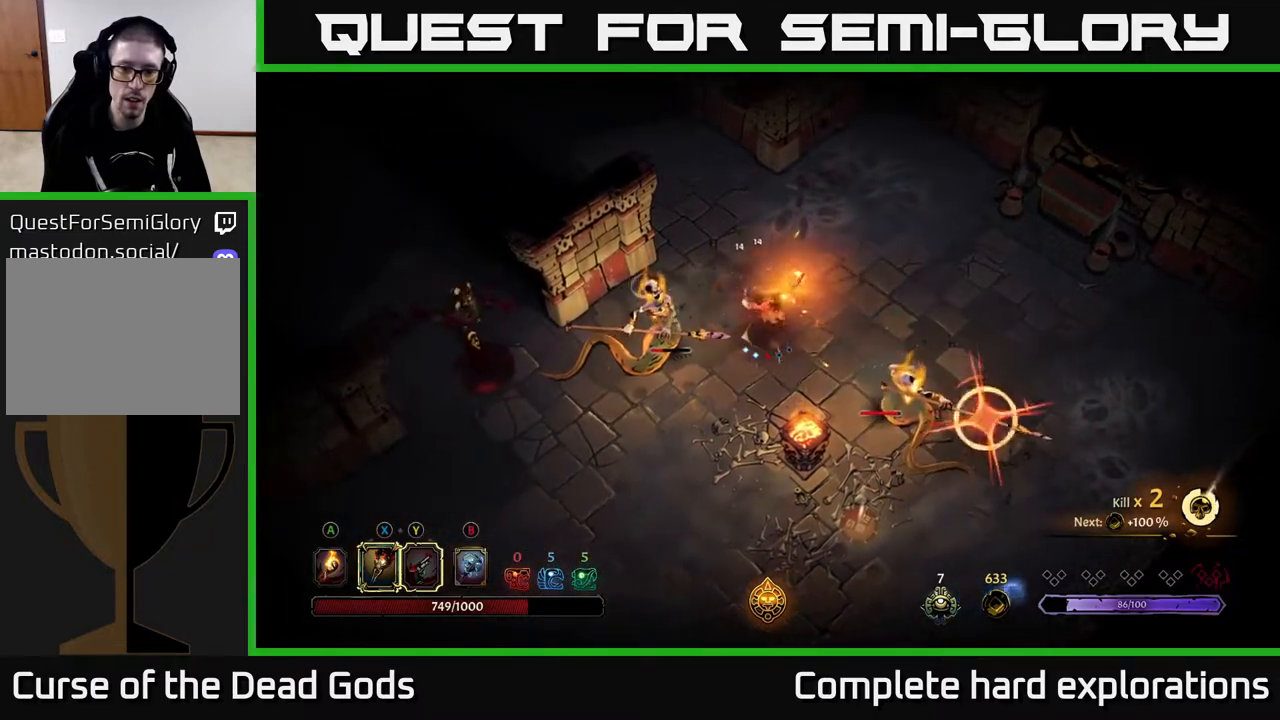
{"buttons": [], "left_stick": "down-left", "right_stick": "center", "events": [[250, "R2", "down"], [467, "R2", "up"]]}
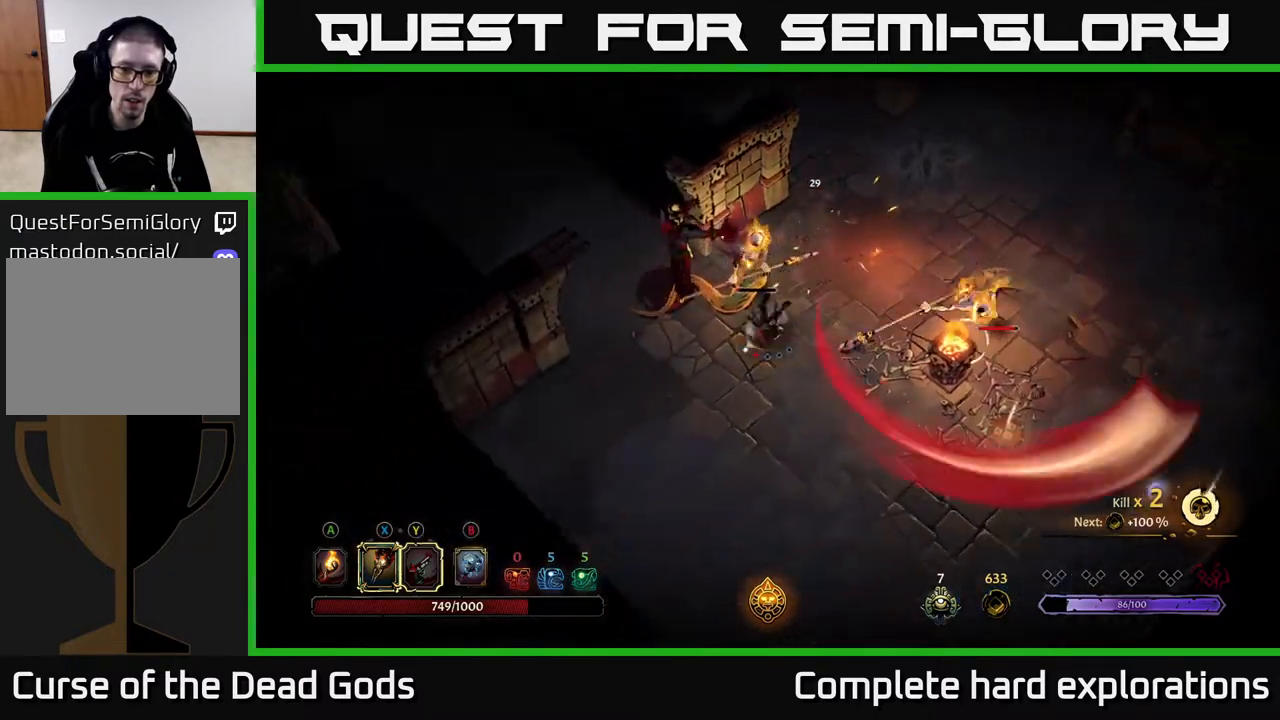
{"buttons": [], "left_stick": "up", "right_stick": "center", "events": [[150, "left_stick", "up-left"], [383, "X", "down"], [400, "left_stick", "up"], [500, "X", "up"]]}
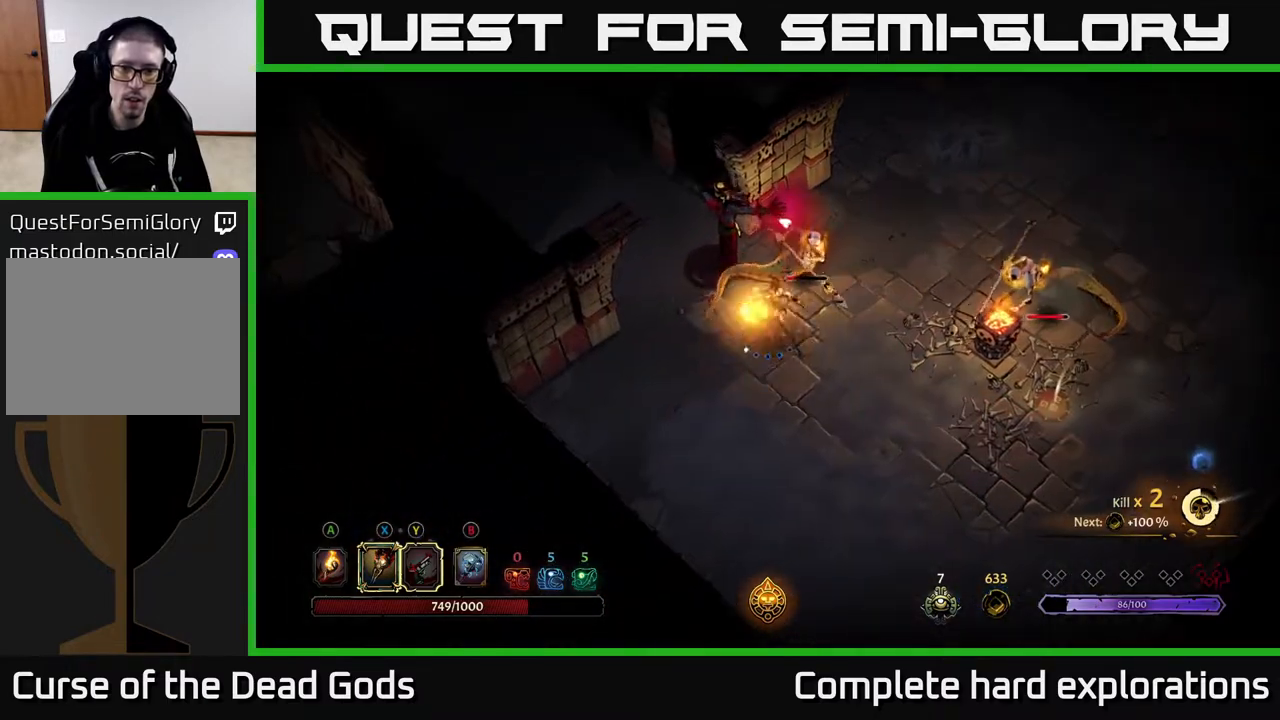
{"buttons": [], "left_stick": "up-left", "right_stick": "center", "events": [[133, "X", "down"], [233, "X", "up"], [333, "X", "down"], [400, "left_stick", "up-left"], [450, "X", "up"]]}
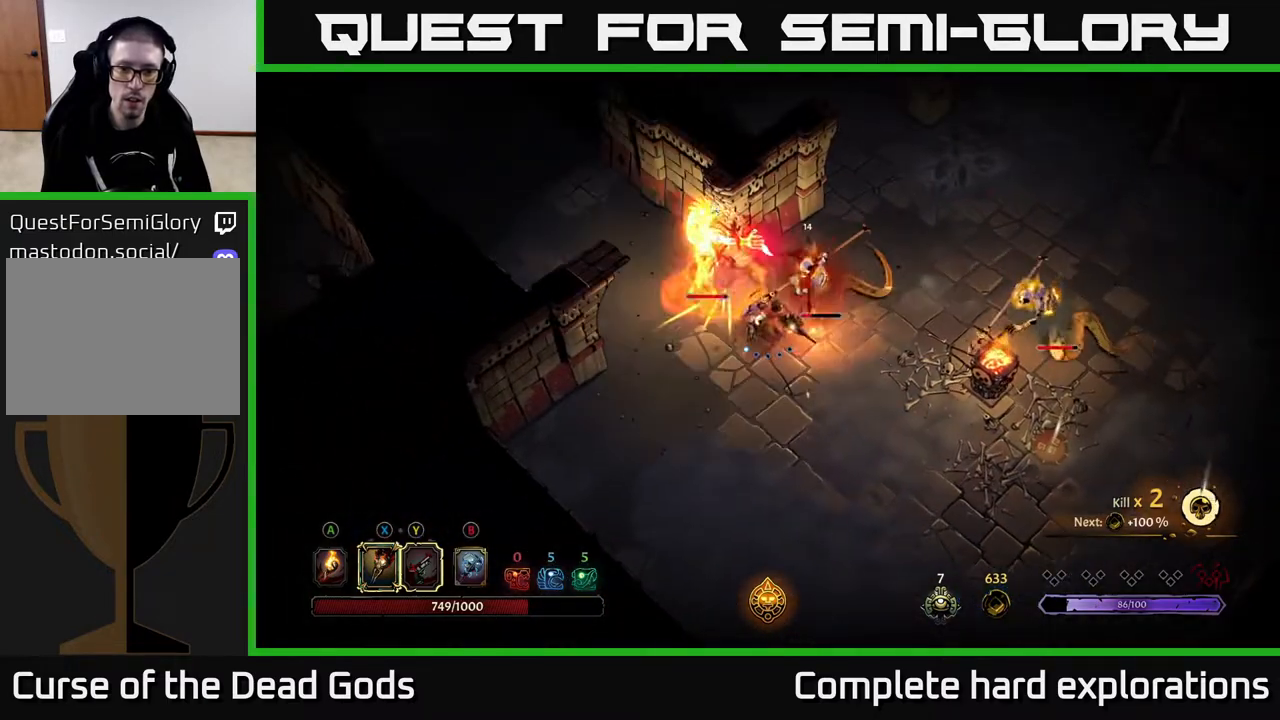
{"buttons": [], "left_stick": "up-left", "right_stick": "center", "events": [[17, "X", "down"], [33, "left_stick", "up"], [133, "X", "up"], [183, "X", "down"], [300, "X", "up"], [367, "X", "down"], [433, "left_stick", "up-left"], [450, "X", "up"]]}
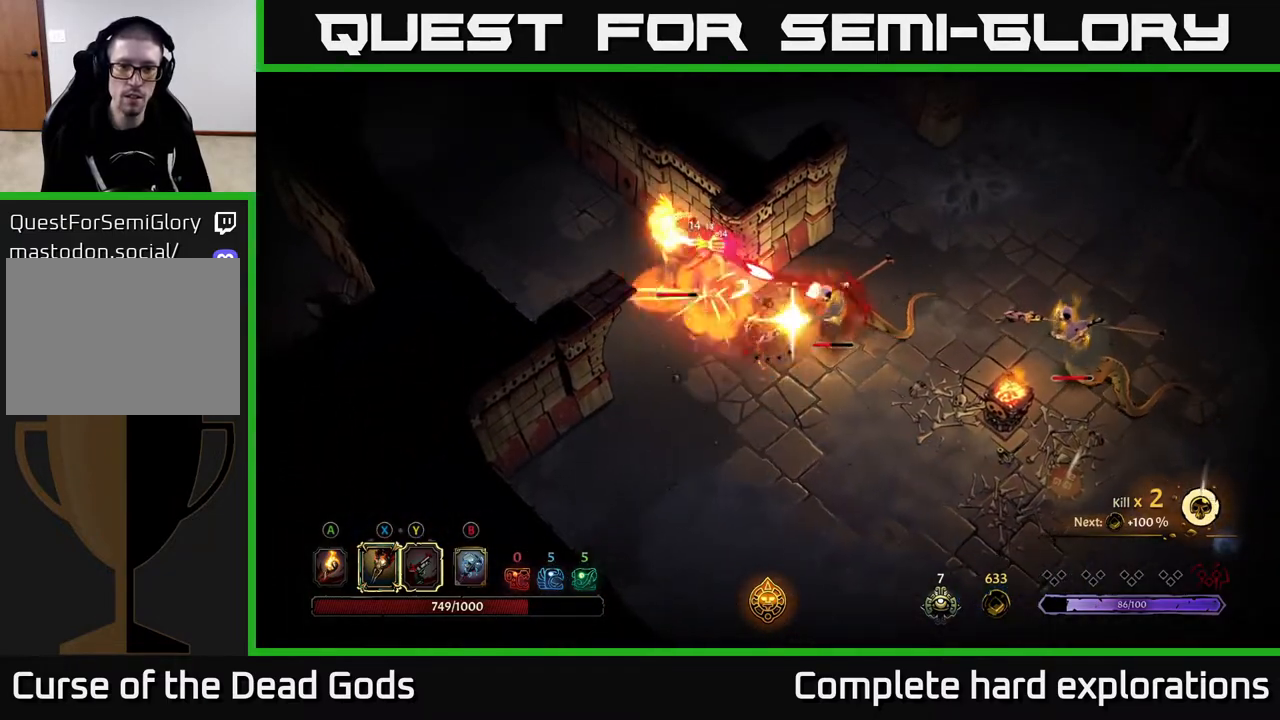
{"buttons": [], "left_stick": "up-left", "right_stick": "center", "events": [[33, "X", "down"], [133, "X", "up"], [183, "X", "down"], [300, "X", "up"]]}
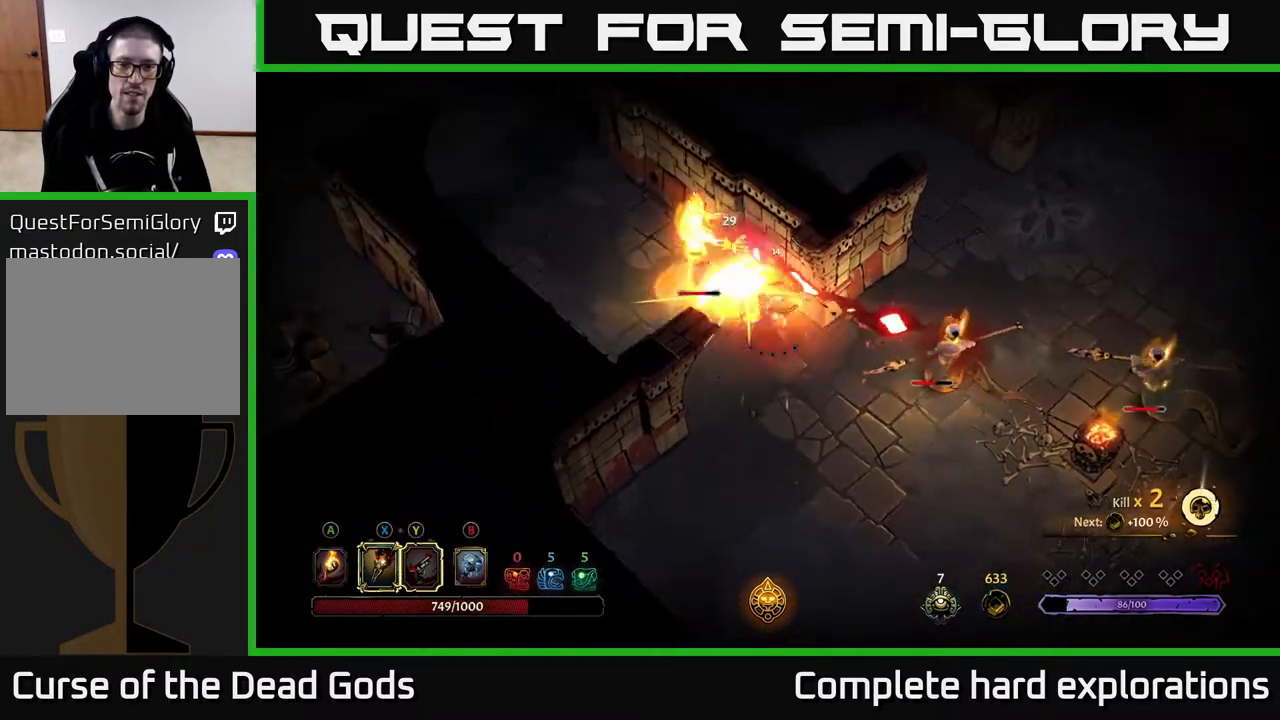
{"buttons": ["Y"], "left_stick": "up-left", "right_stick": "center", "events": [[17, "left_stick", "center"], [133, "left_stick", "left"], [317, "left_stick", "up-left"], [383, "Y", "down"]]}
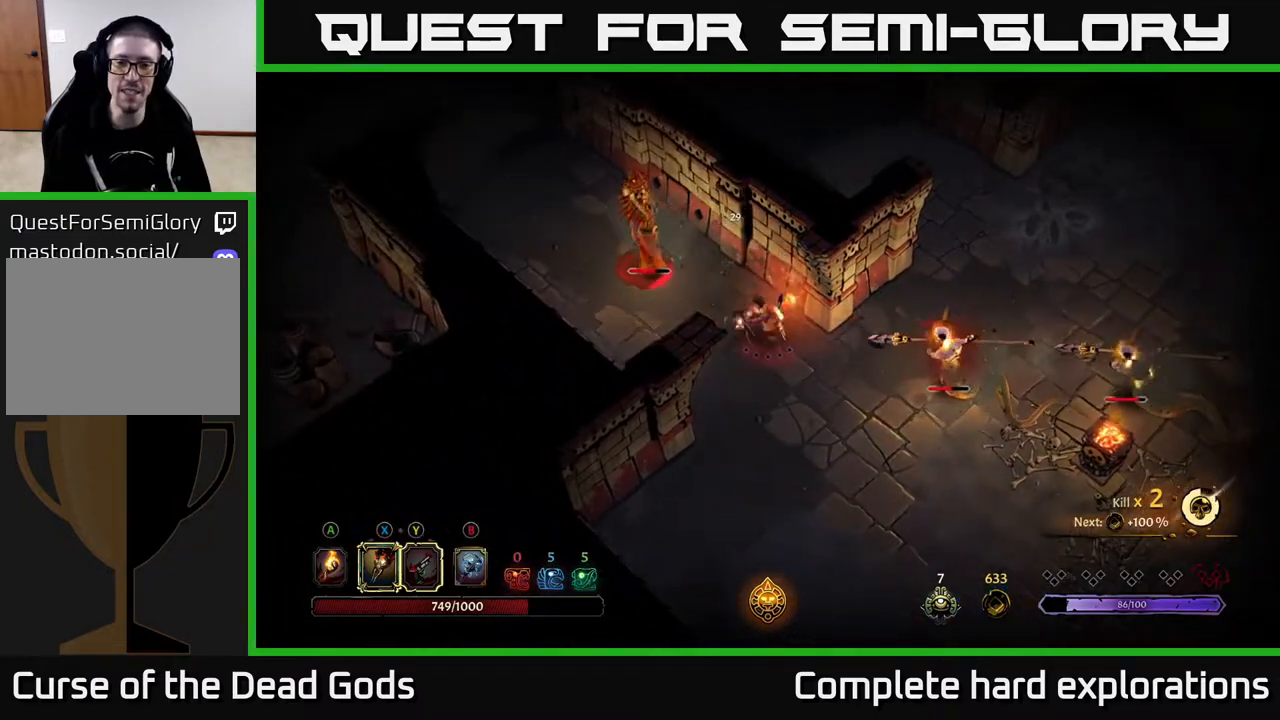
{"buttons": [], "left_stick": "down", "right_stick": "center", "events": [[133, "left_stick", "center"], [183, "Y", "up"], [300, "left_stick", "left"], [417, "left_stick", "down"]]}